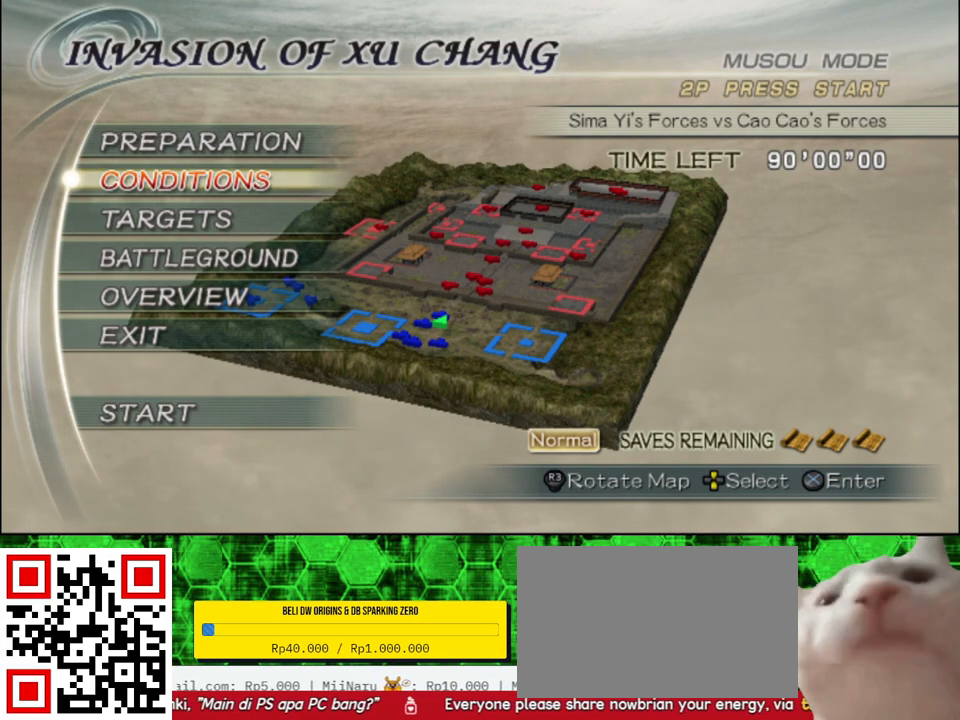
Gameplay with a controller (Xbox layout); each line is a JSON object with the inputs held at the frame after it. "events" lists button and stick changes between this image and that frame as [ms after this image, input, new state], when the widget could be followed in between.
{"buttons": [], "left_stick": "center", "right_stick": "center", "events": [[117, "DPAD_DOWN", "down"], [233, "DPAD_DOWN", "up"]]}
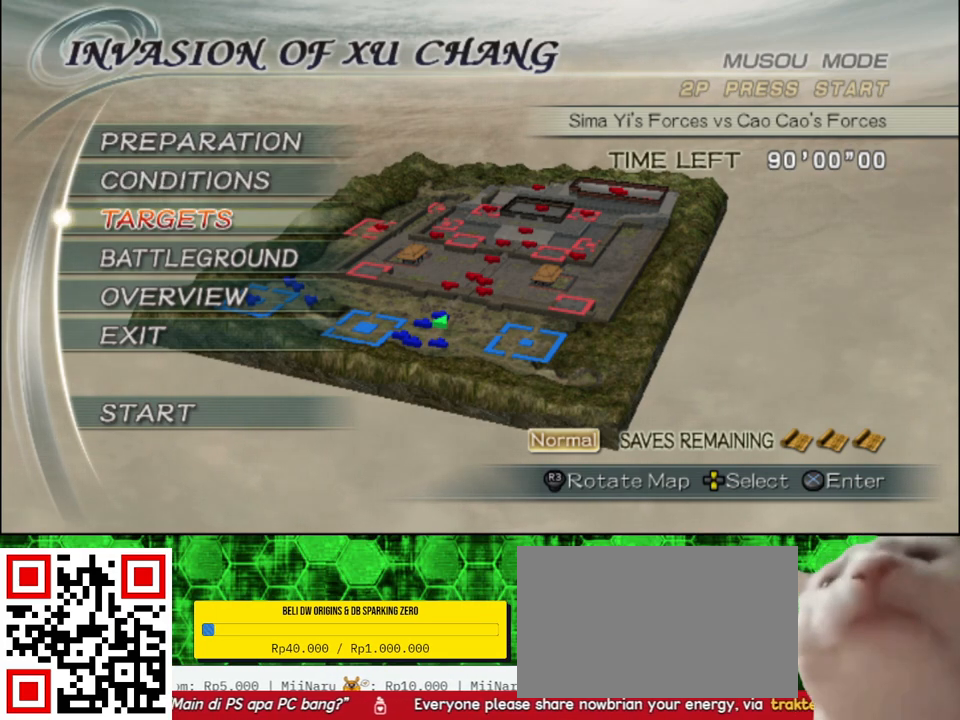
{"buttons": [], "left_stick": "center", "right_stick": "center", "events": [[133, "A", "down"], [283, "A", "up"]]}
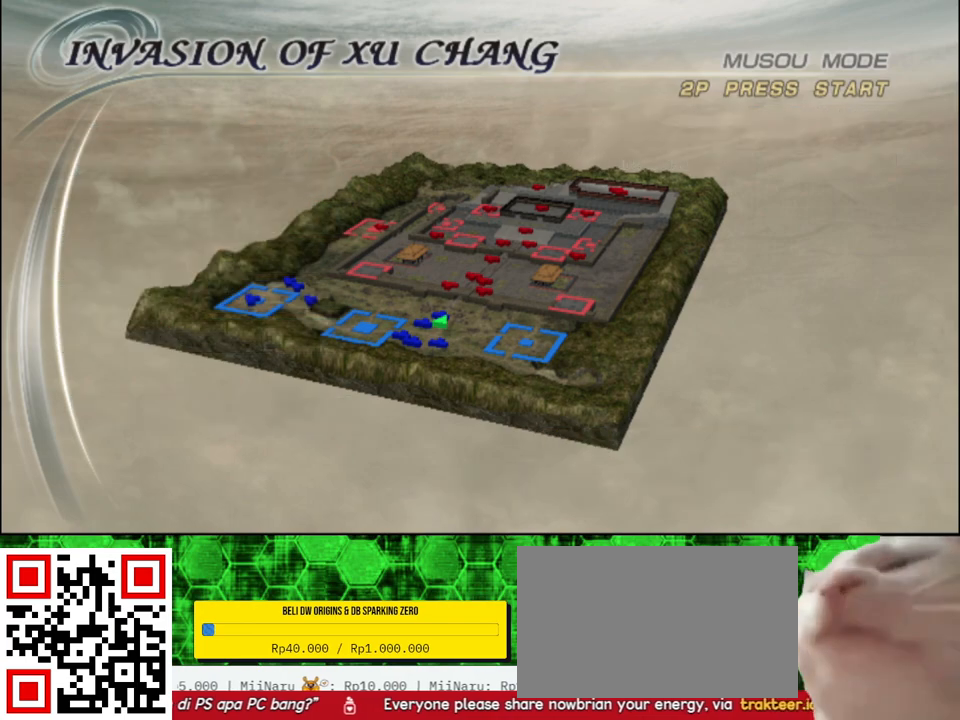
{"buttons": [], "left_stick": "center", "right_stick": "center", "events": []}
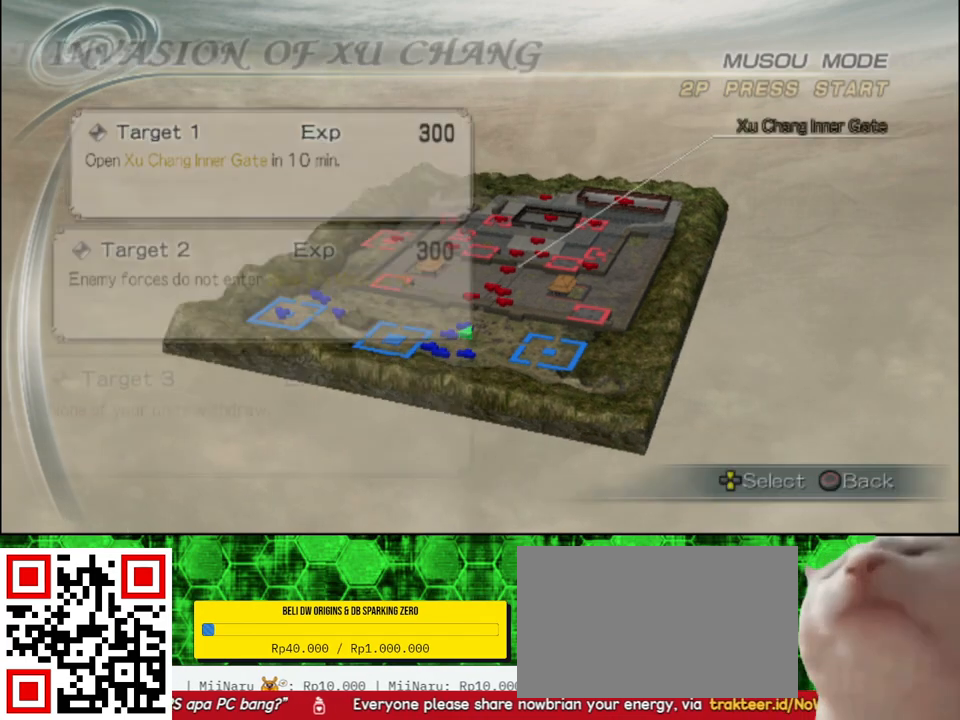
{"buttons": [], "left_stick": "center", "right_stick": "center", "events": []}
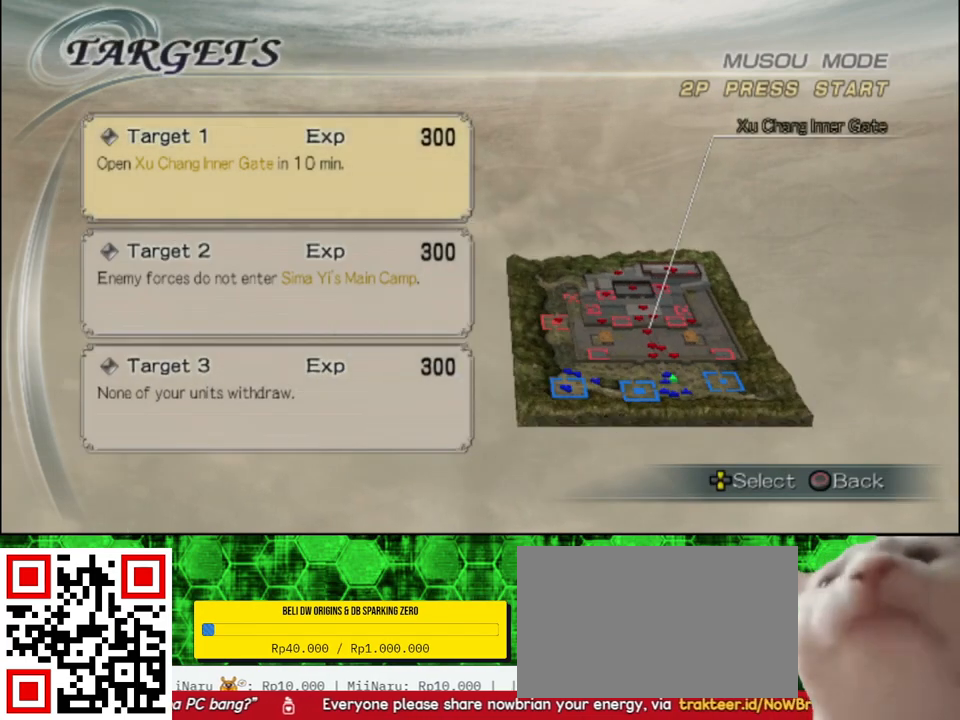
{"buttons": [], "left_stick": "center", "right_stick": "center", "events": []}
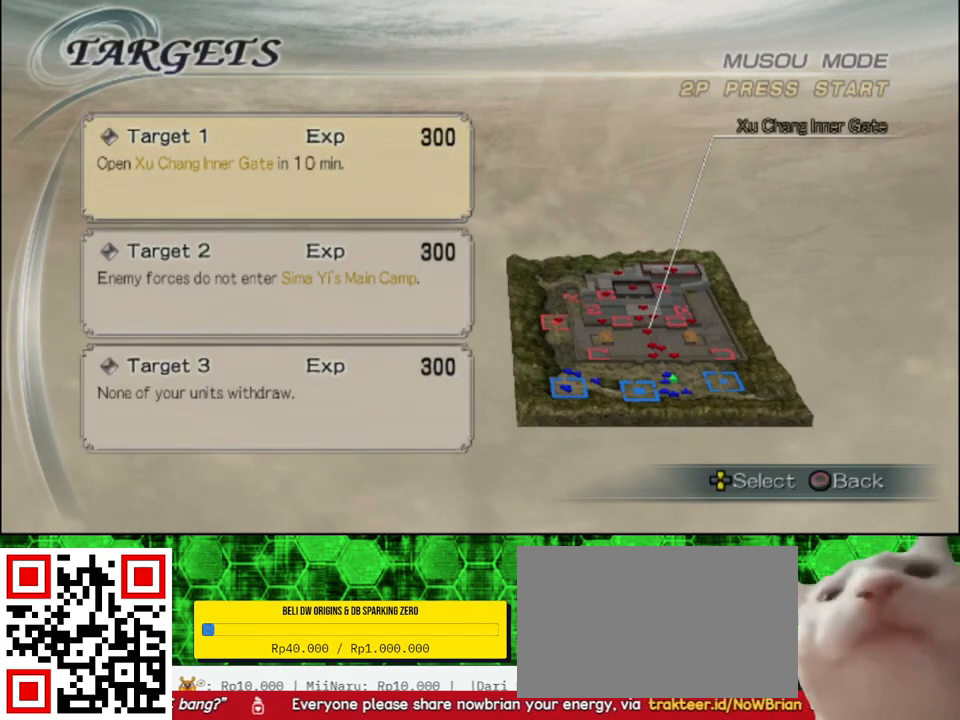
{"buttons": [], "left_stick": "center", "right_stick": "center", "events": []}
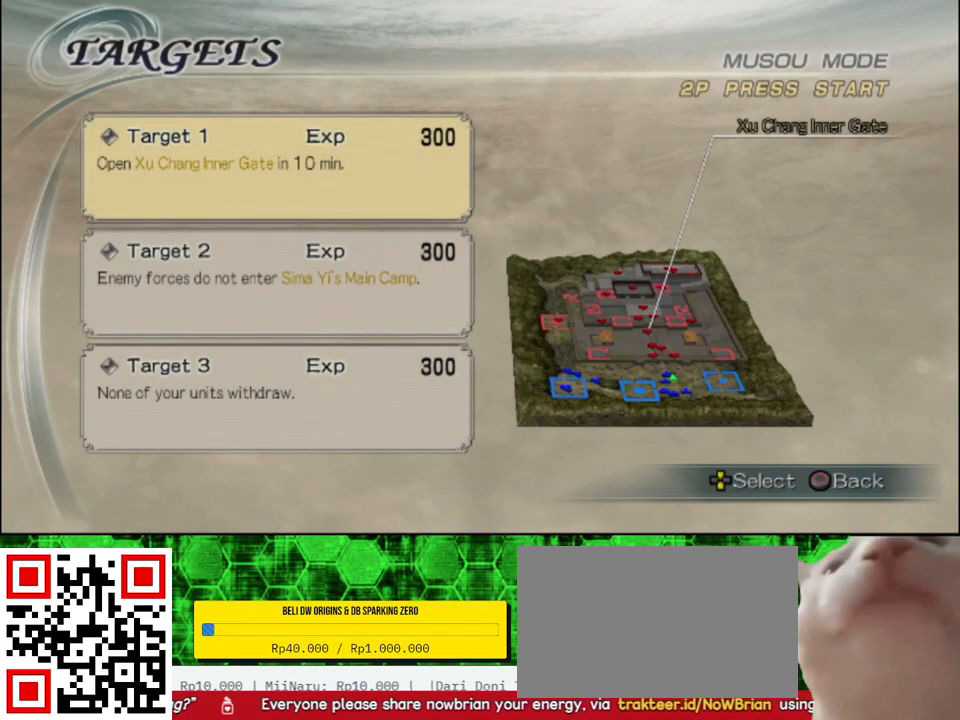
{"buttons": [], "left_stick": "center", "right_stick": "center", "events": [[250, "DPAD_DOWN", "down"], [367, "DPAD_DOWN", "up"]]}
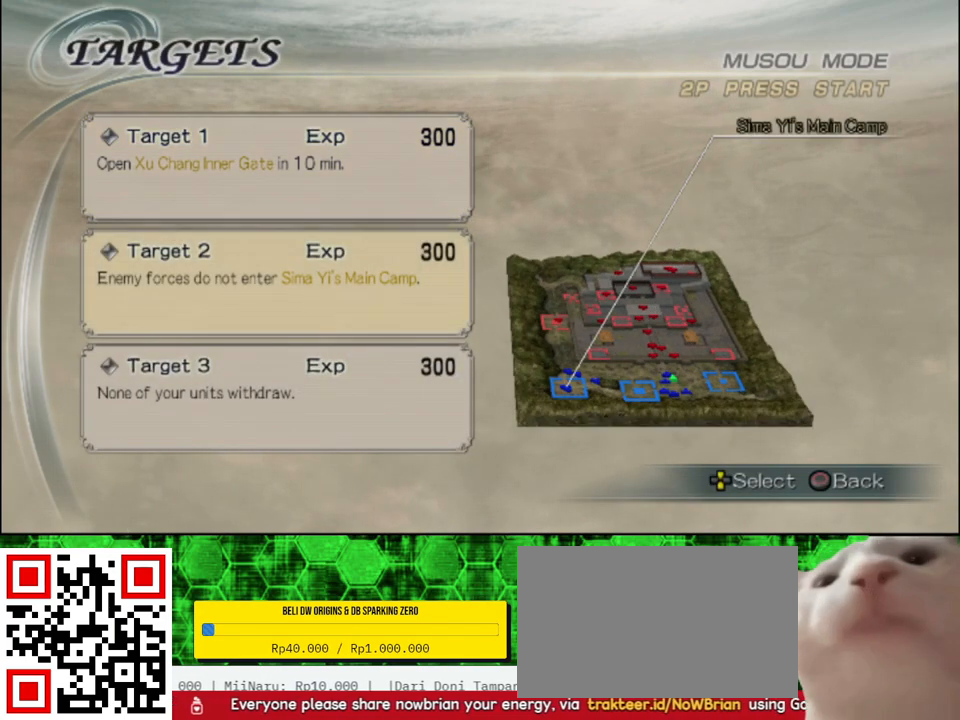
{"buttons": [], "left_stick": "center", "right_stick": "center", "events": [[350, "DPAD_DOWN", "down"], [483, "DPAD_DOWN", "up"]]}
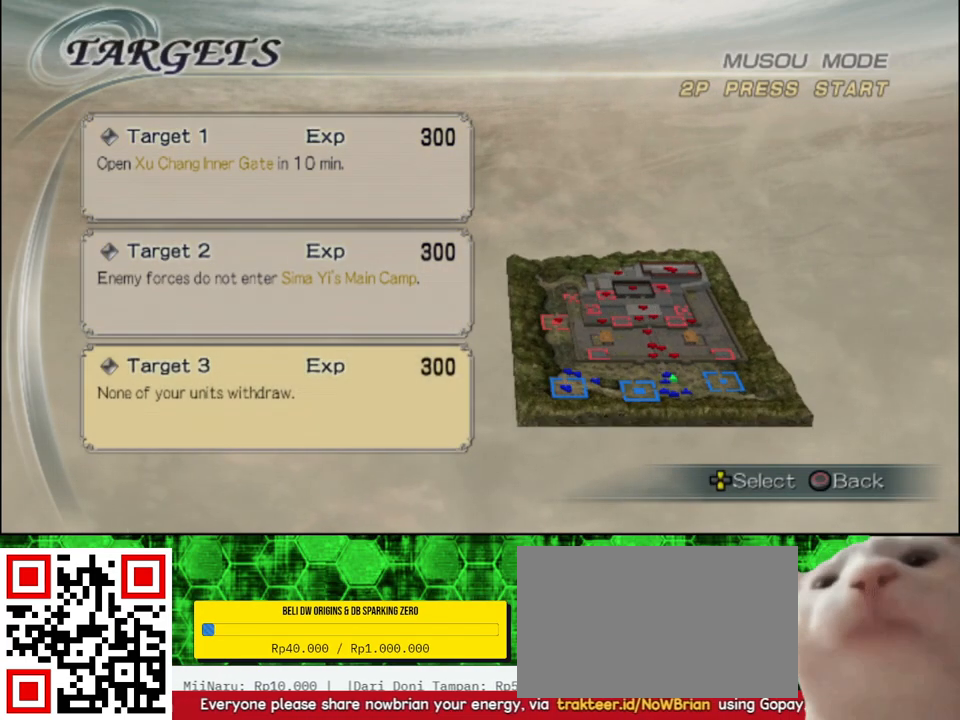
{"buttons": ["DPAD_UP"], "left_stick": "center", "right_stick": "center", "events": [[383, "DPAD_UP", "down"]]}
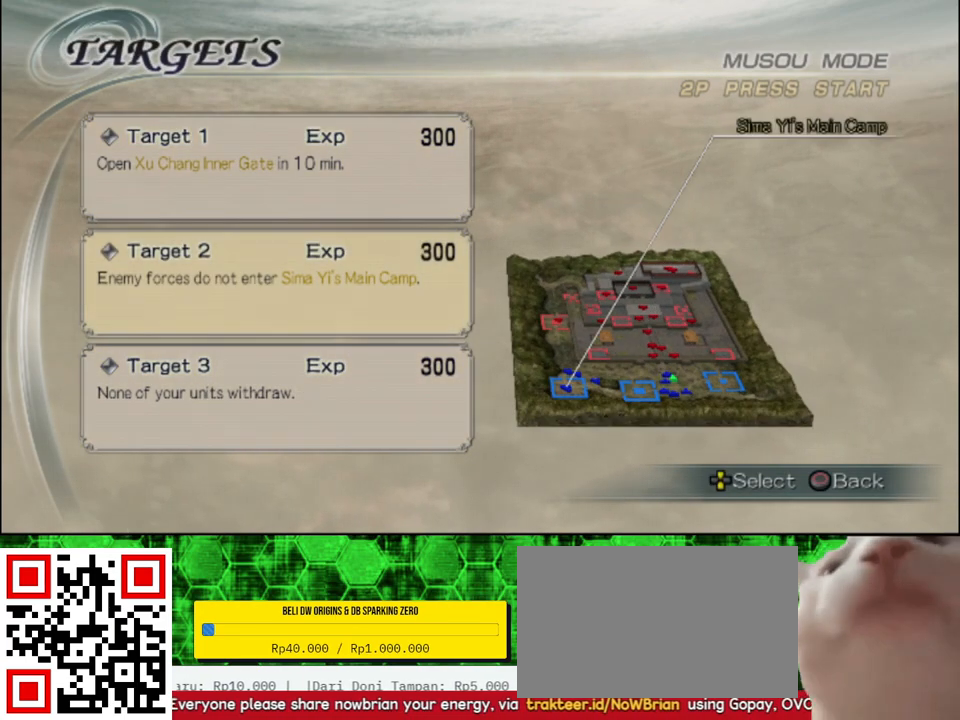
{"buttons": ["Y"], "left_stick": "center", "right_stick": "center", "events": [[17, "DPAD_UP", "up"], [150, "DPAD_UP", "down"], [250, "DPAD_UP", "up"], [483, "Y", "down"]]}
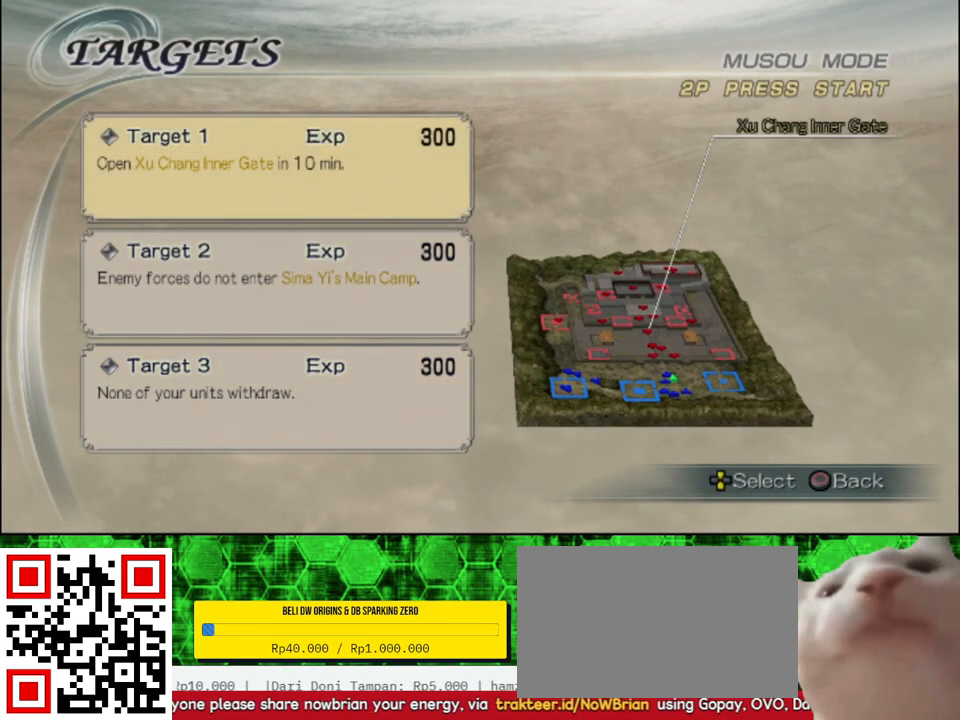
{"buttons": [], "left_stick": "center", "right_stick": "center", "events": [[133, "Y", "up"], [300, "B", "down"], [433, "B", "up"]]}
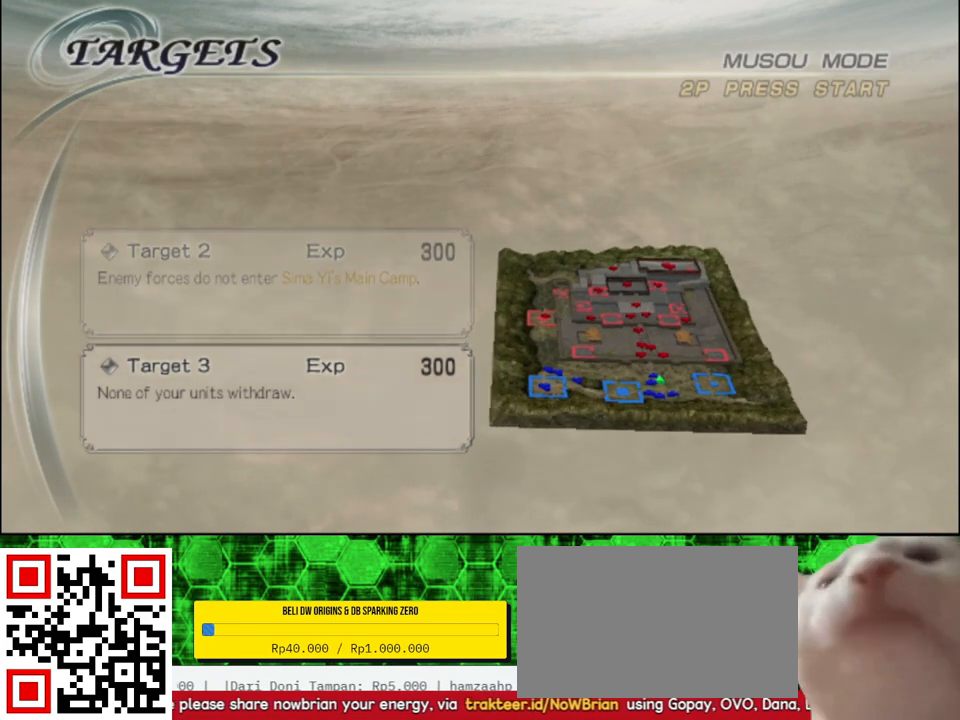
{"buttons": [], "left_stick": "center", "right_stick": "center", "events": [[317, "B", "down"], [450, "B", "up"]]}
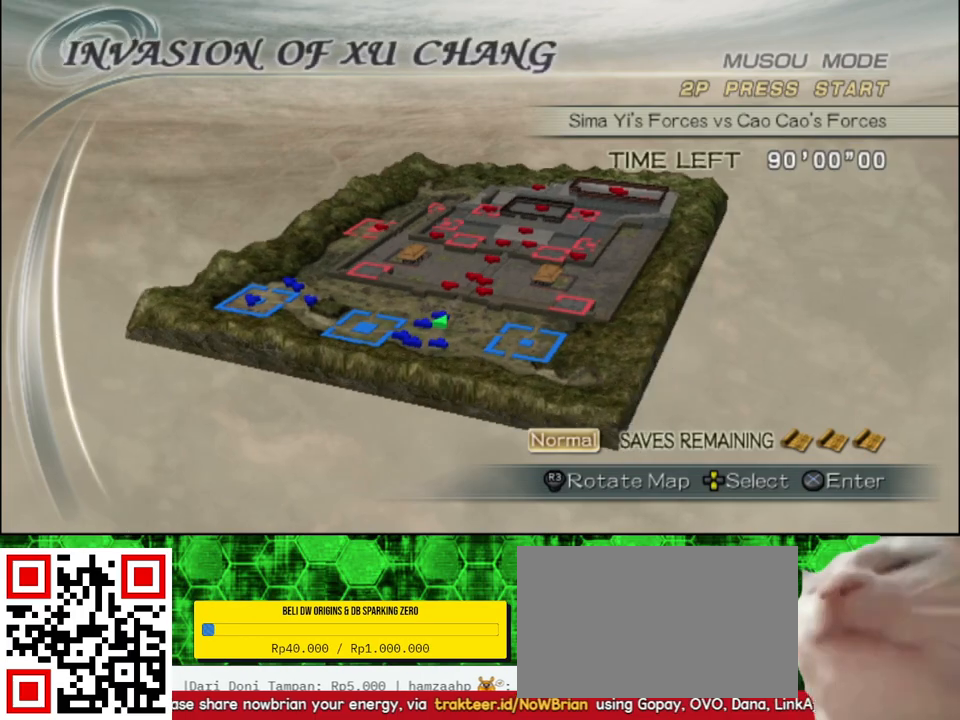
{"buttons": [], "left_stick": "center", "right_stick": "center", "events": []}
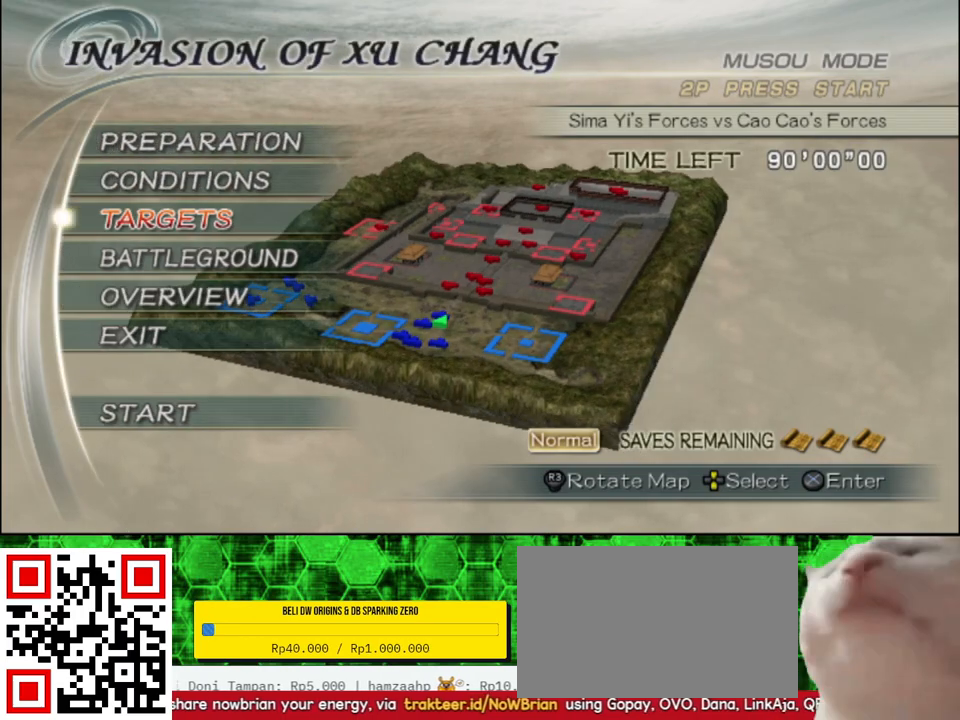
{"buttons": ["B"], "left_stick": "center", "right_stick": "center", "events": [[17, "B", "down"], [183, "B", "up"], [450, "B", "down"]]}
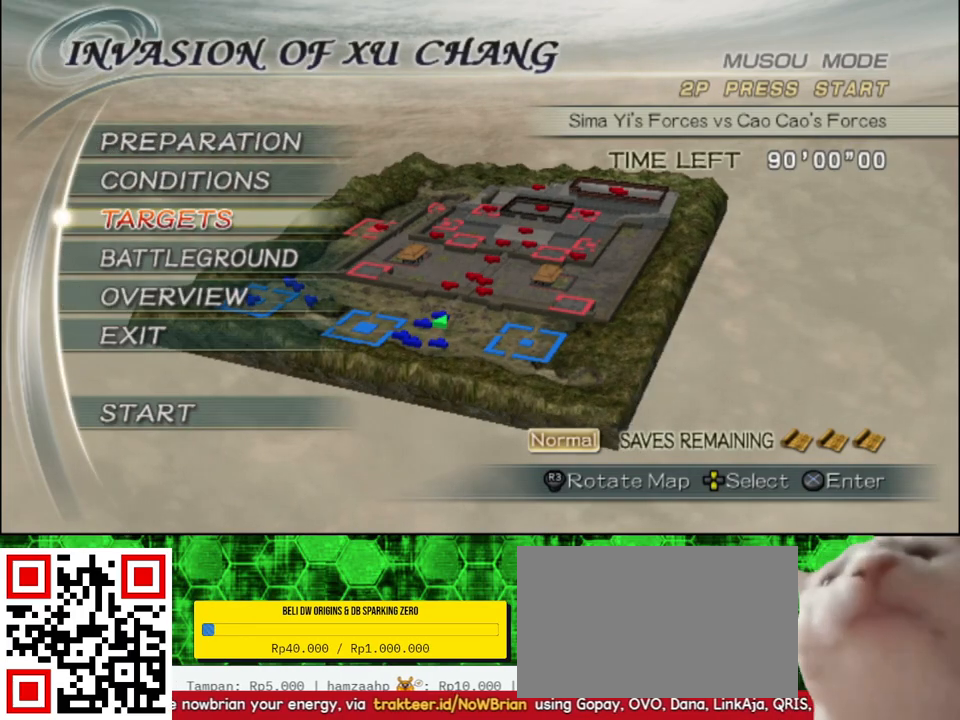
{"buttons": ["DPAD_DOWN"], "left_stick": "center", "right_stick": "center", "events": [[83, "B", "up"], [267, "DPAD_DOWN", "down"], [367, "DPAD_DOWN", "up"], [450, "DPAD_DOWN", "down"]]}
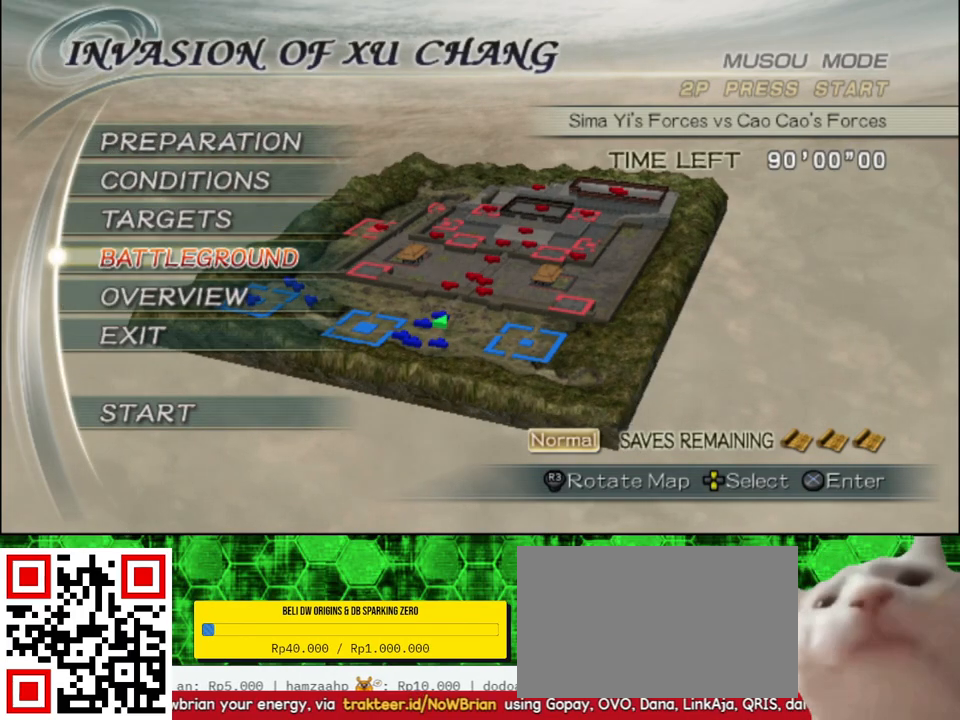
{"buttons": ["A"], "left_stick": "center", "right_stick": "center", "events": [[33, "DPAD_DOWN", "up"], [133, "DPAD_DOWN", "down"], [217, "DPAD_DOWN", "up"], [300, "DPAD_DOWN", "down"], [367, "DPAD_DOWN", "up"], [433, "A", "down"]]}
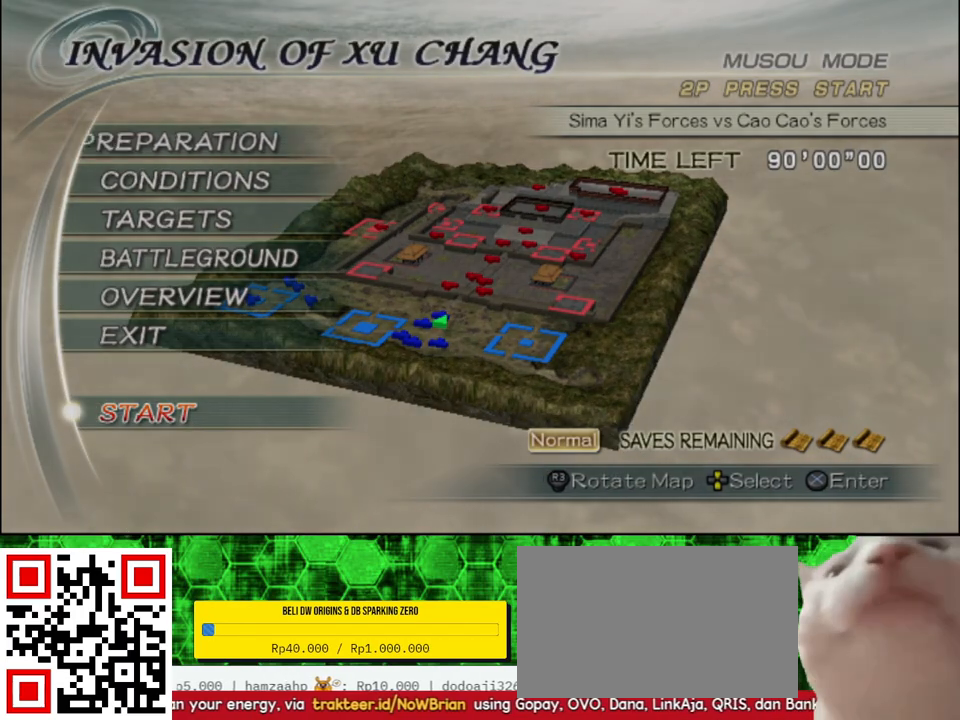
{"buttons": [], "left_stick": "center", "right_stick": "center", "events": [[100, "A", "up"]]}
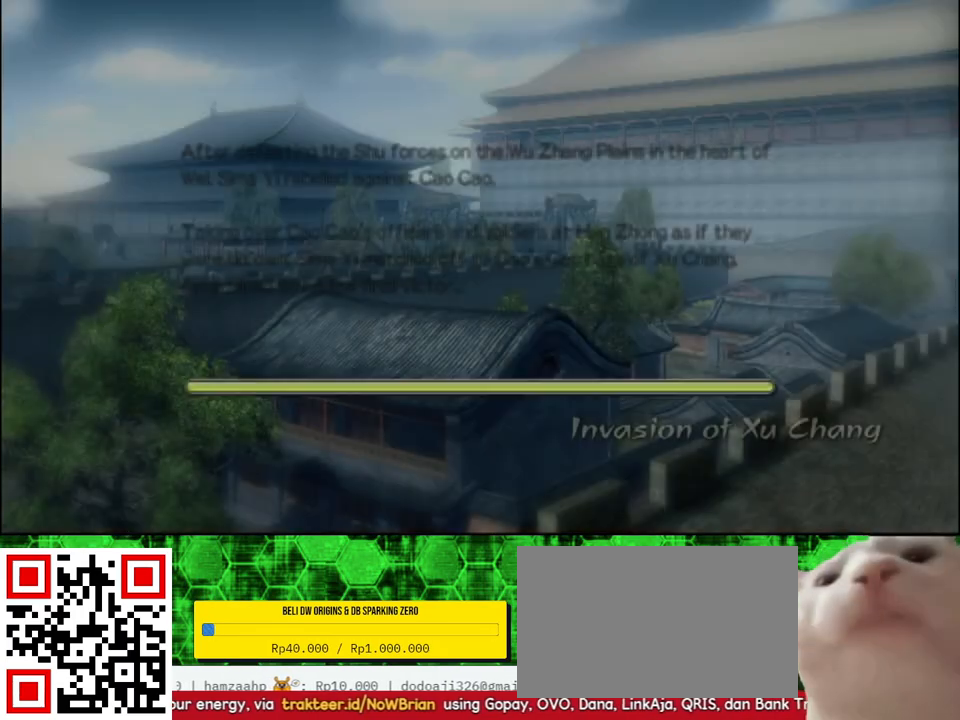
{"buttons": [], "left_stick": "center", "right_stick": "center", "events": []}
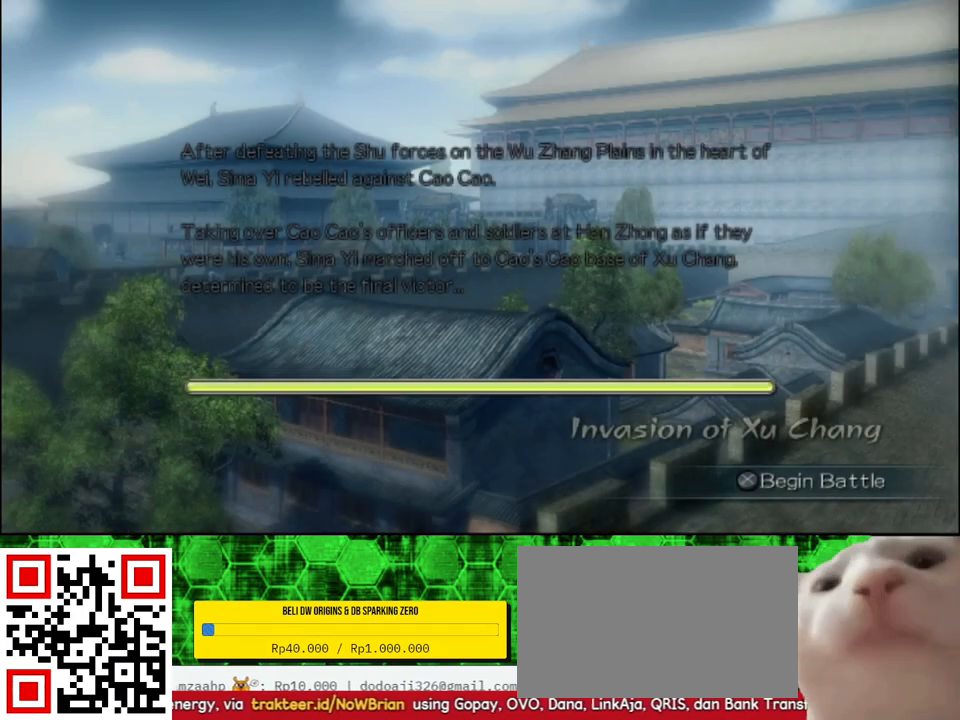
{"buttons": [], "left_stick": "center", "right_stick": "center", "events": [[233, "A", "down"], [350, "A", "up"]]}
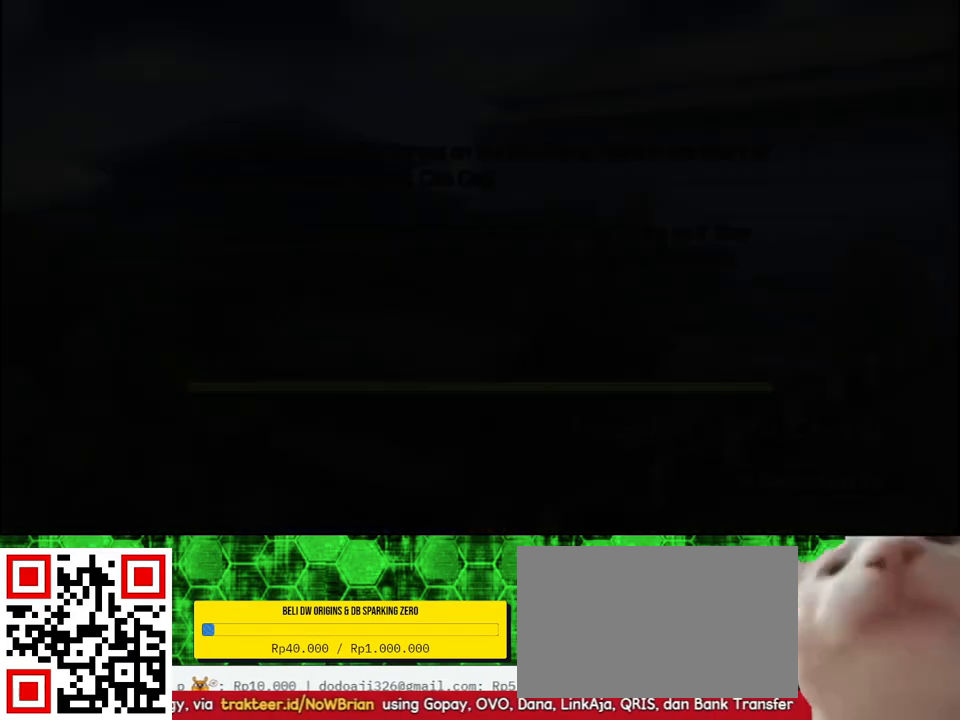
{"buttons": [], "left_stick": "center", "right_stick": "center", "events": []}
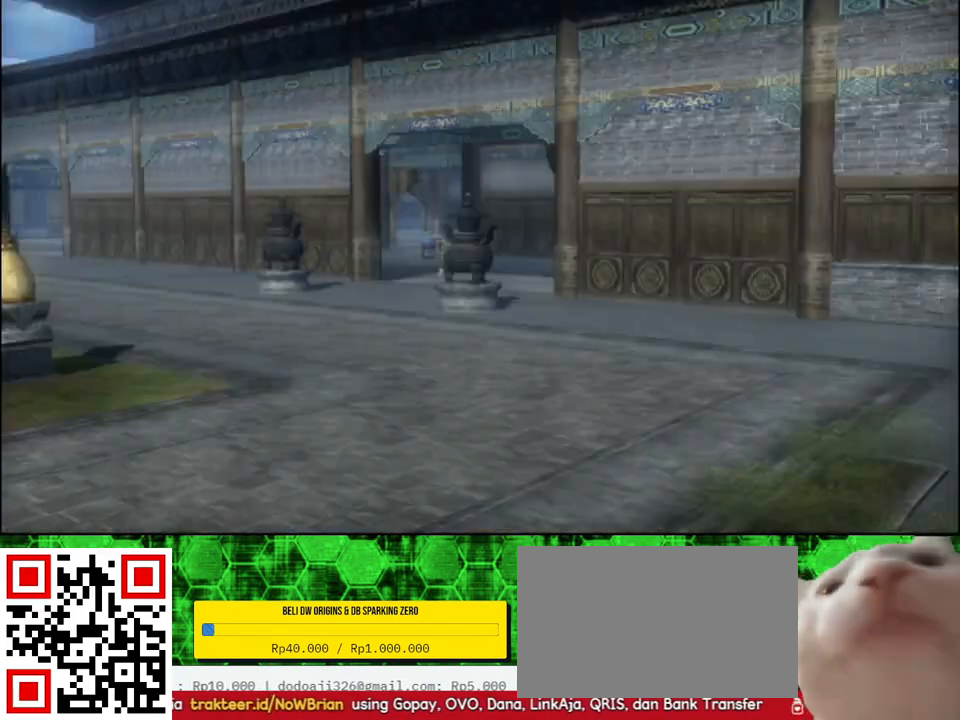
{"buttons": [], "left_stick": "center", "right_stick": "center", "events": []}
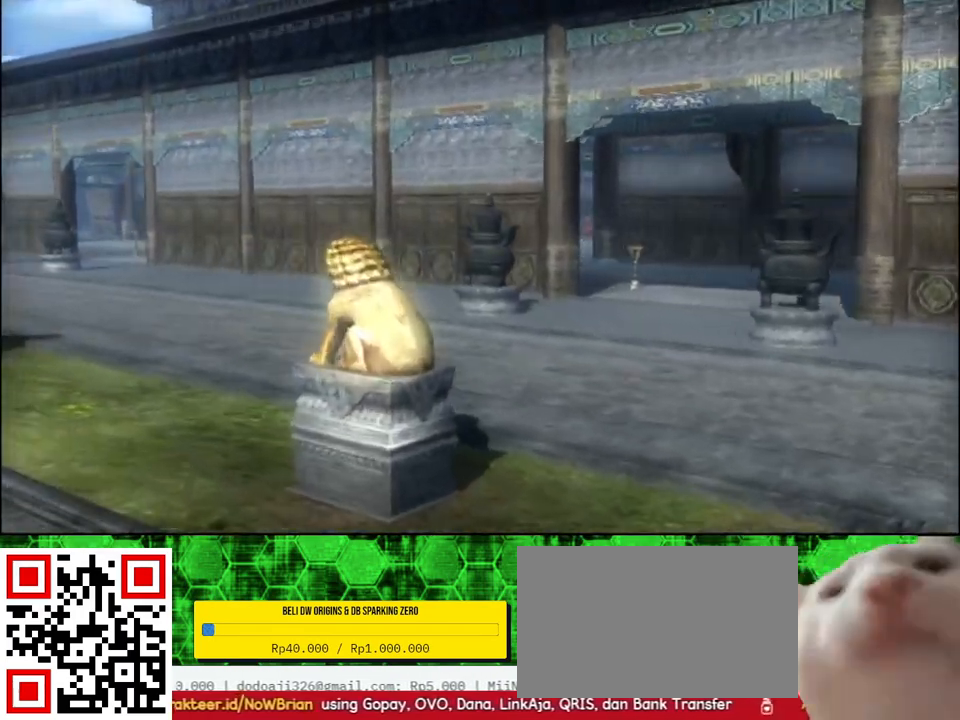
{"buttons": [], "left_stick": "center", "right_stick": "center", "events": []}
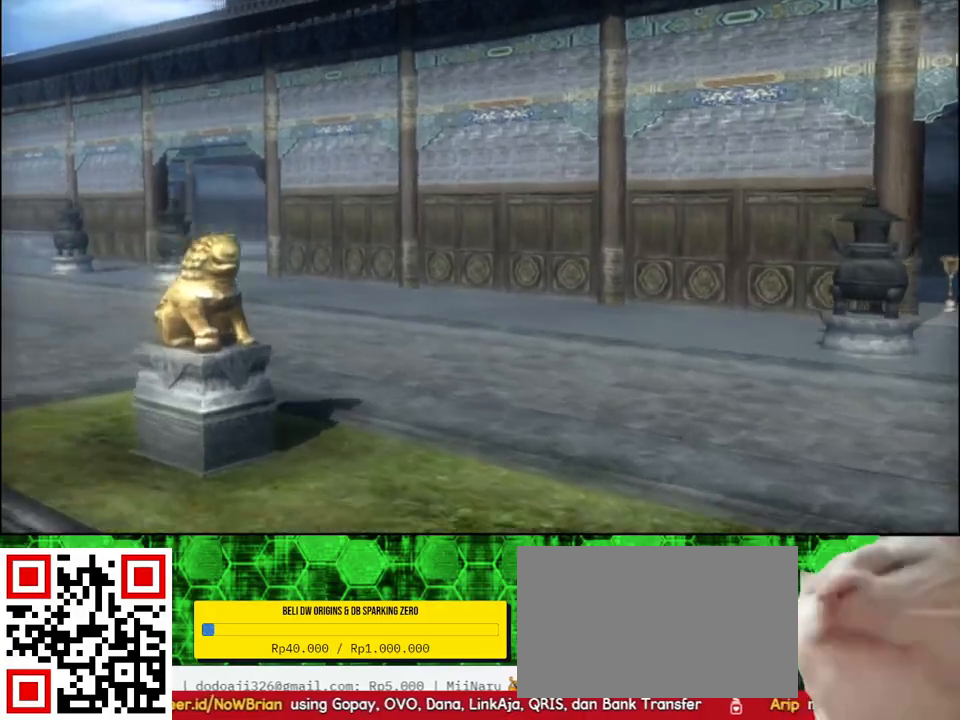
{"buttons": [], "left_stick": "center", "right_stick": "center", "events": [[300, "START", "down"], [417, "START", "up"]]}
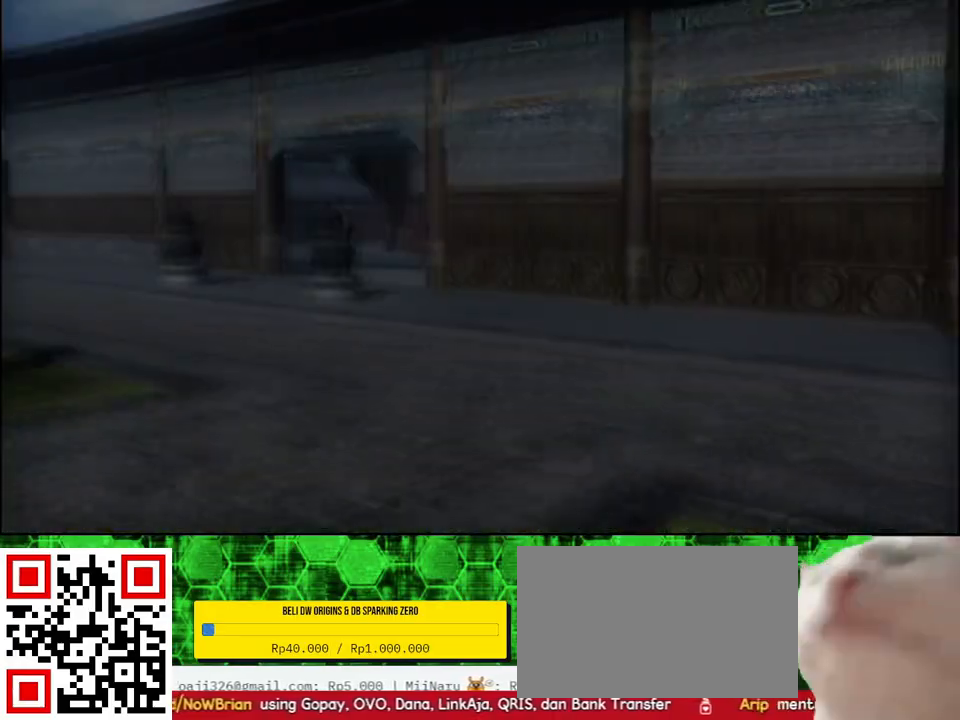
{"buttons": [], "left_stick": "center", "right_stick": "center", "events": []}
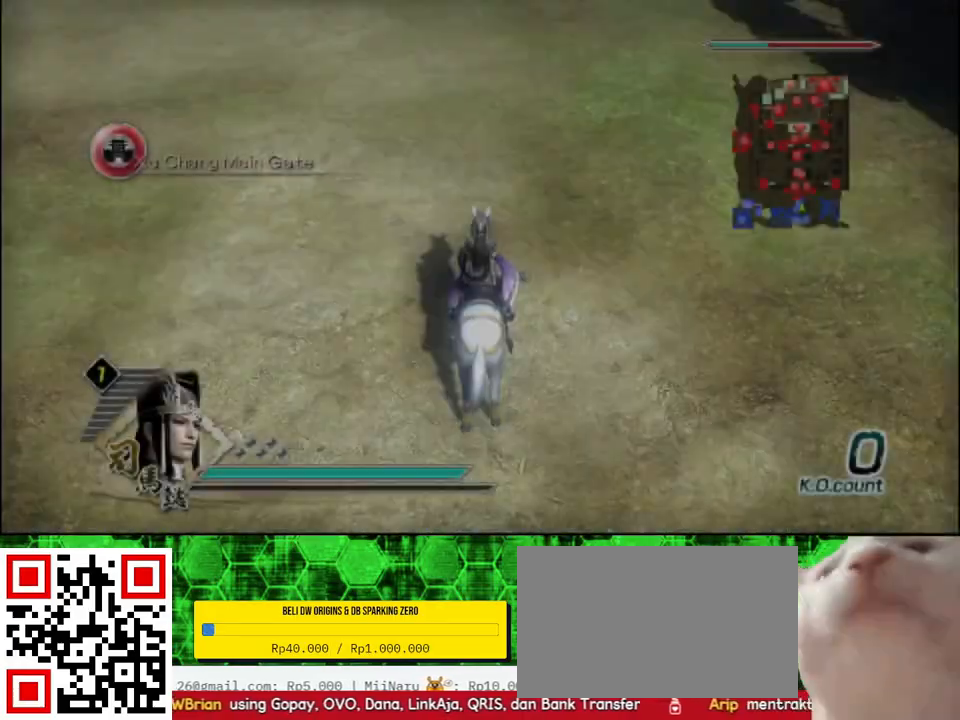
{"buttons": [], "left_stick": "up", "right_stick": "center", "events": [[50, "left_stick", "up"]]}
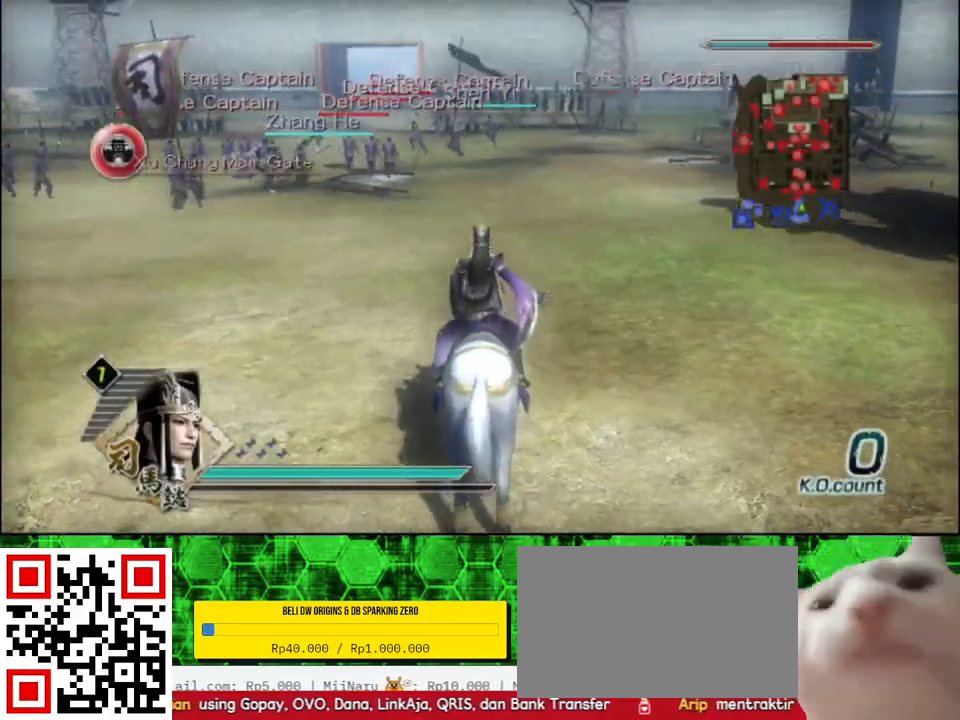
{"buttons": [], "left_stick": "up", "right_stick": "center", "events": []}
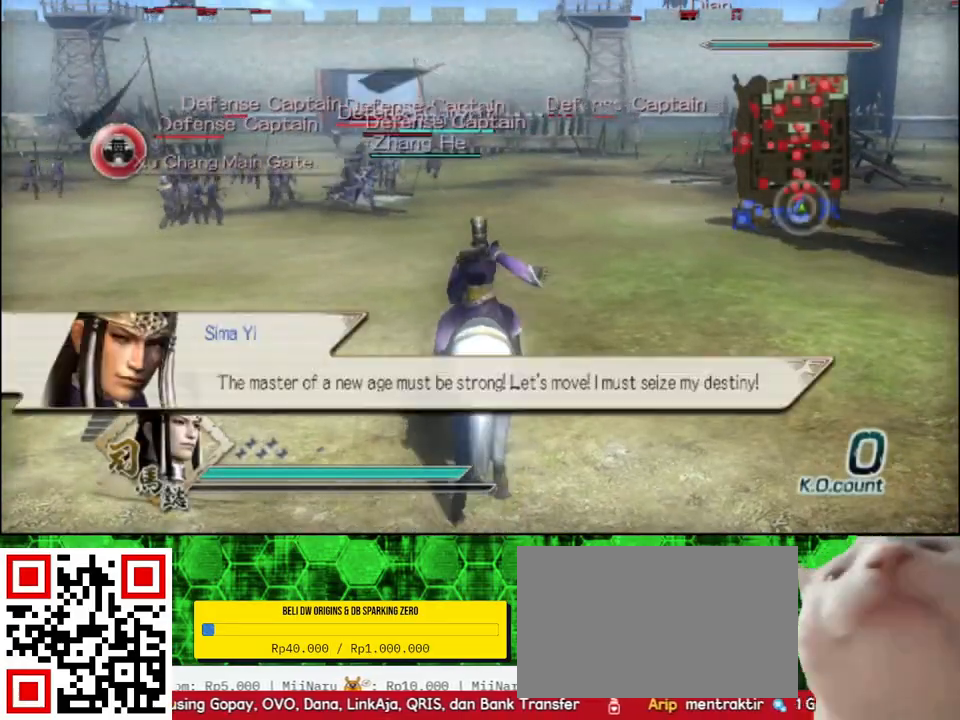
{"buttons": [], "left_stick": "up", "right_stick": "center", "events": []}
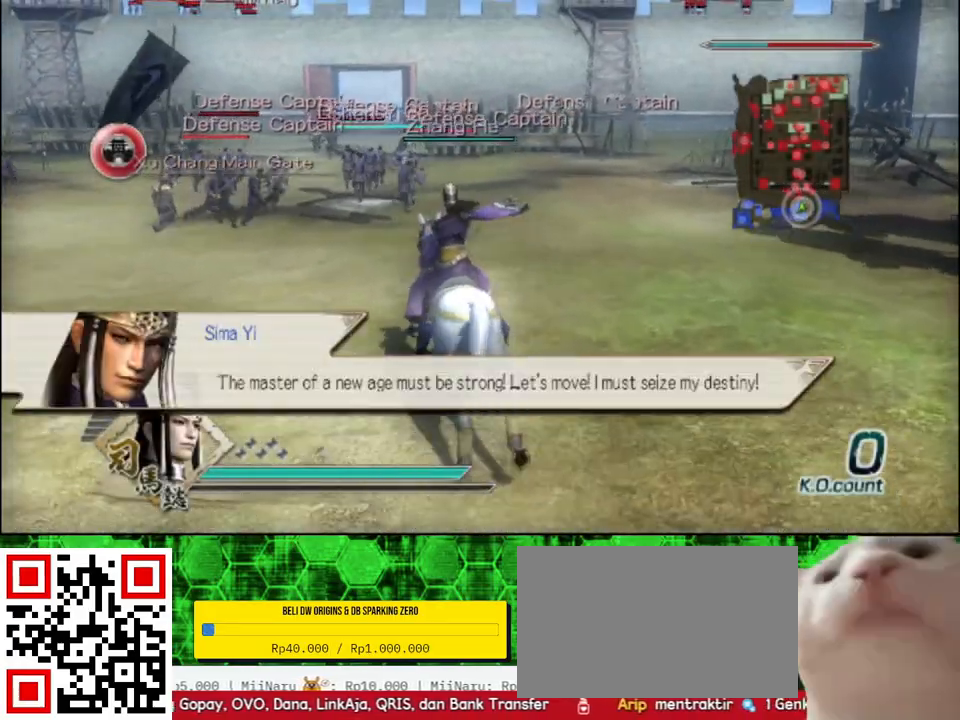
{"buttons": [], "left_stick": "up", "right_stick": "center", "events": []}
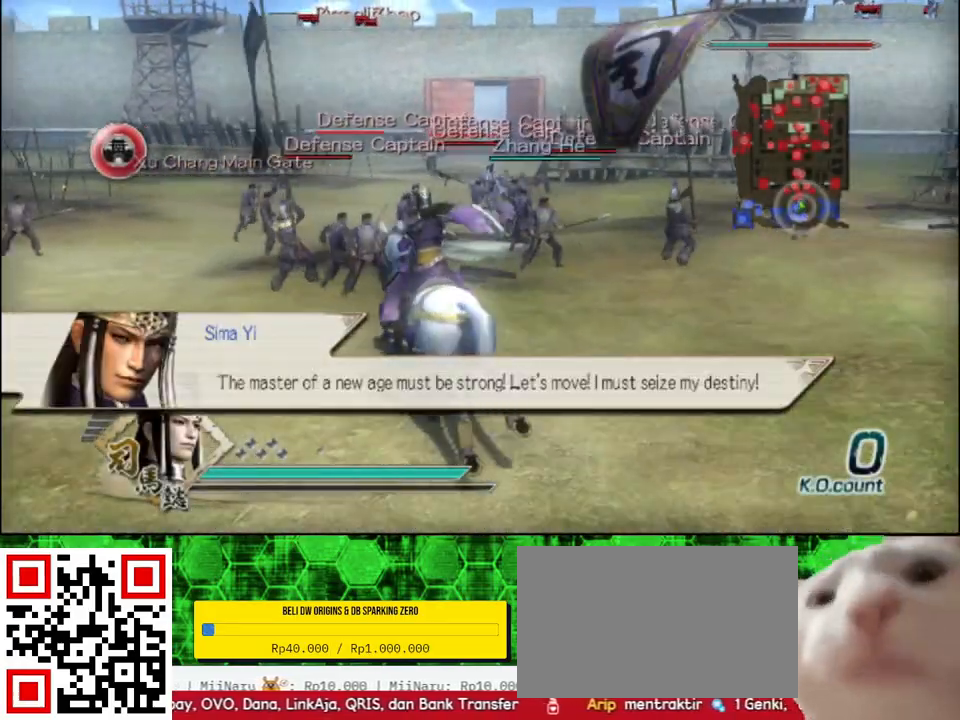
{"buttons": [], "left_stick": "up", "right_stick": "center", "events": []}
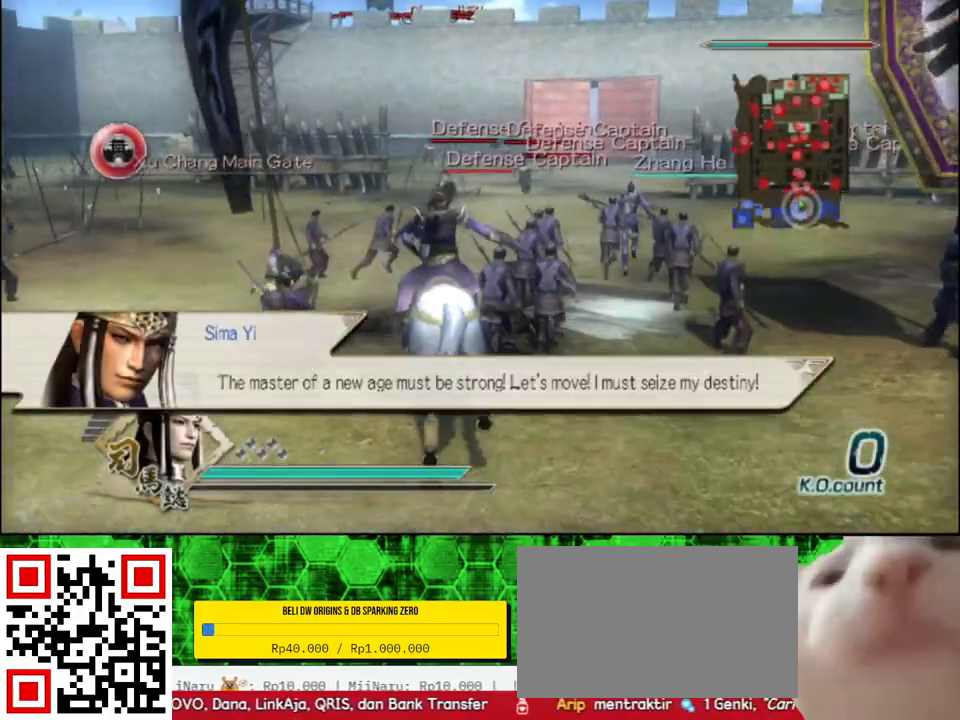
{"buttons": ["X"], "left_stick": "up", "right_stick": "center"}